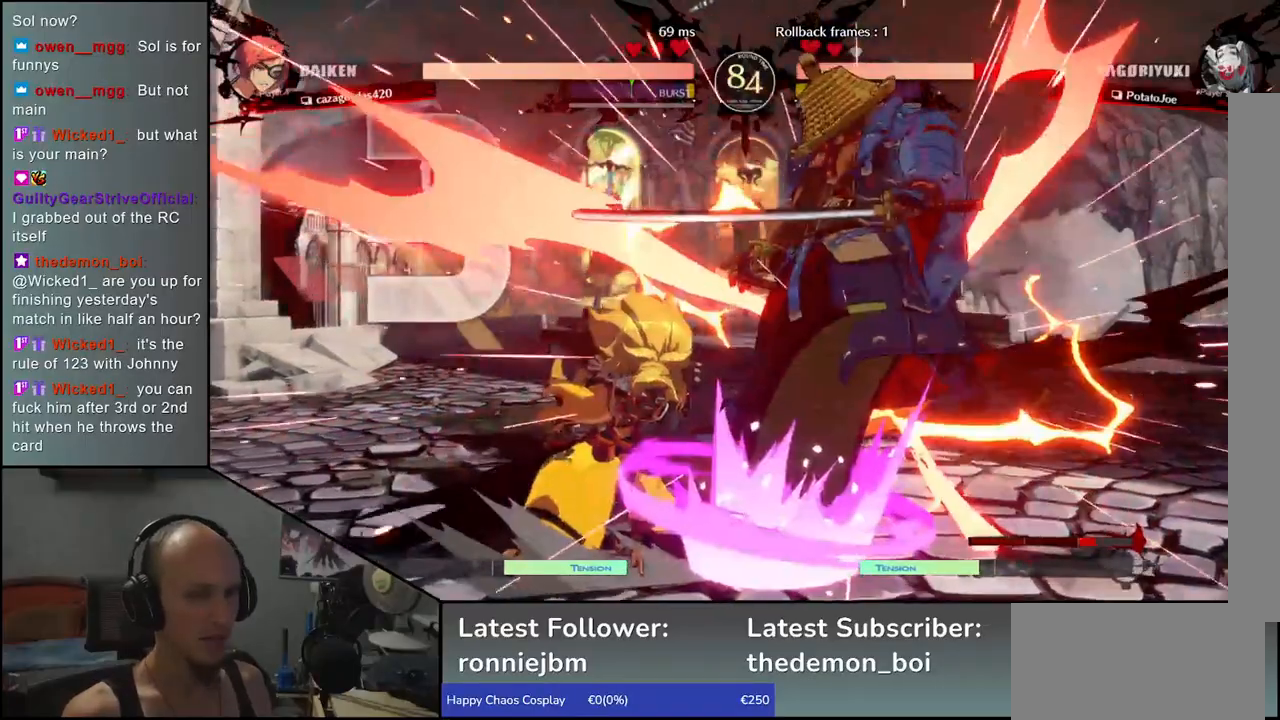
Gameplay with a controller (arcade stick); each line is a JSON object with the inputs held at the frame after it. "events" lists button and stick changes between this image and that frame as [ms after this image, input, new state], when the widget could be followed in between. Not read: L3 R3.
{"buttons": [], "left_stick": "right", "events": [[17, "left_stick", "right"]]}
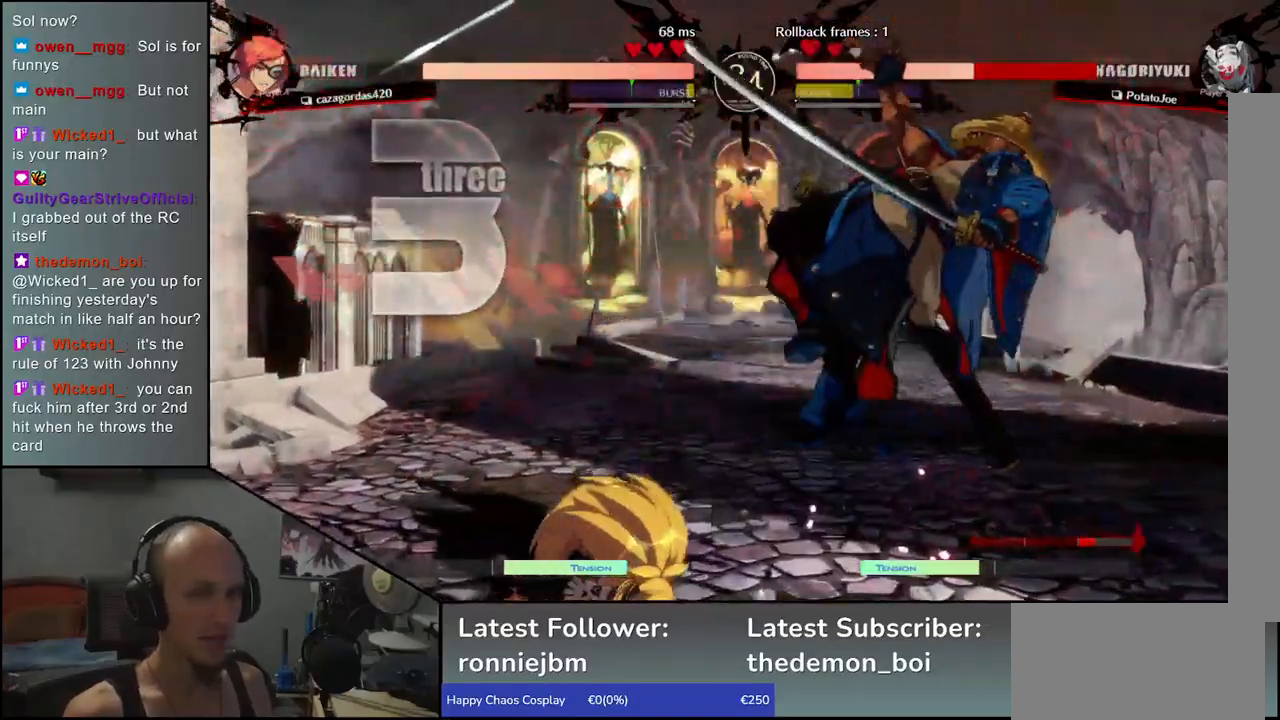
{"buttons": [], "left_stick": "right", "events": []}
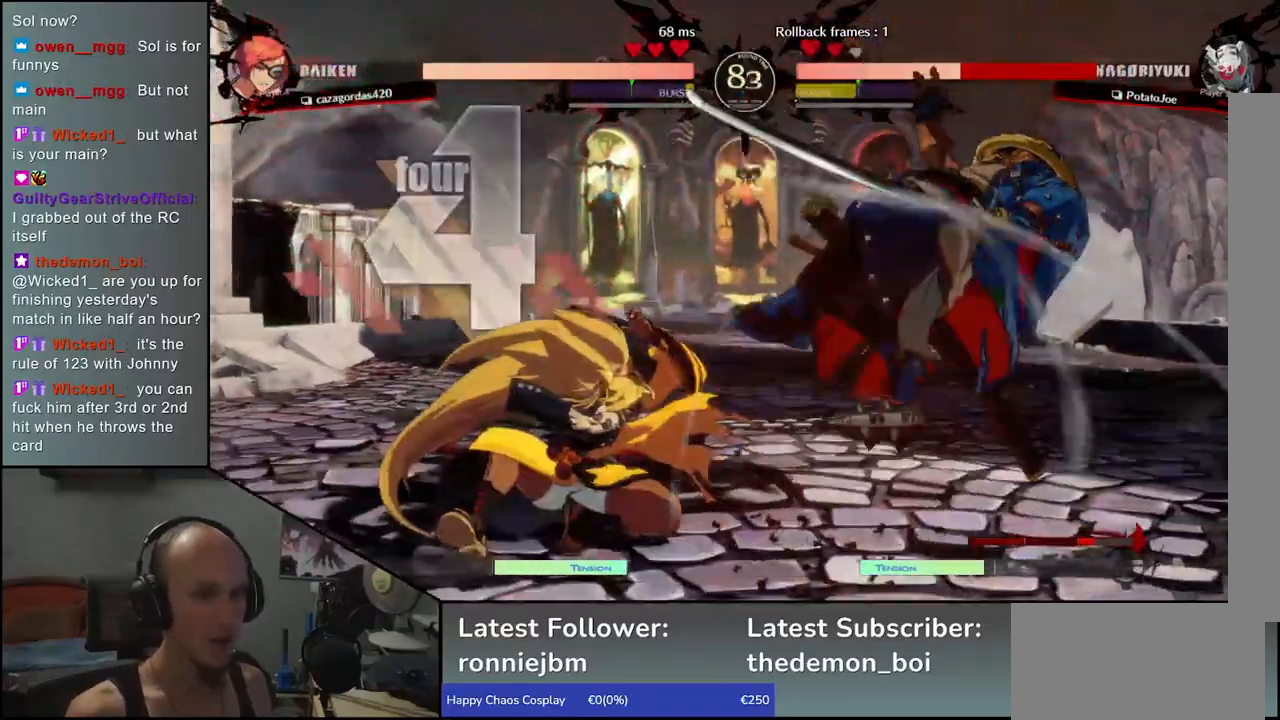
{"buttons": [], "left_stick": "right", "events": []}
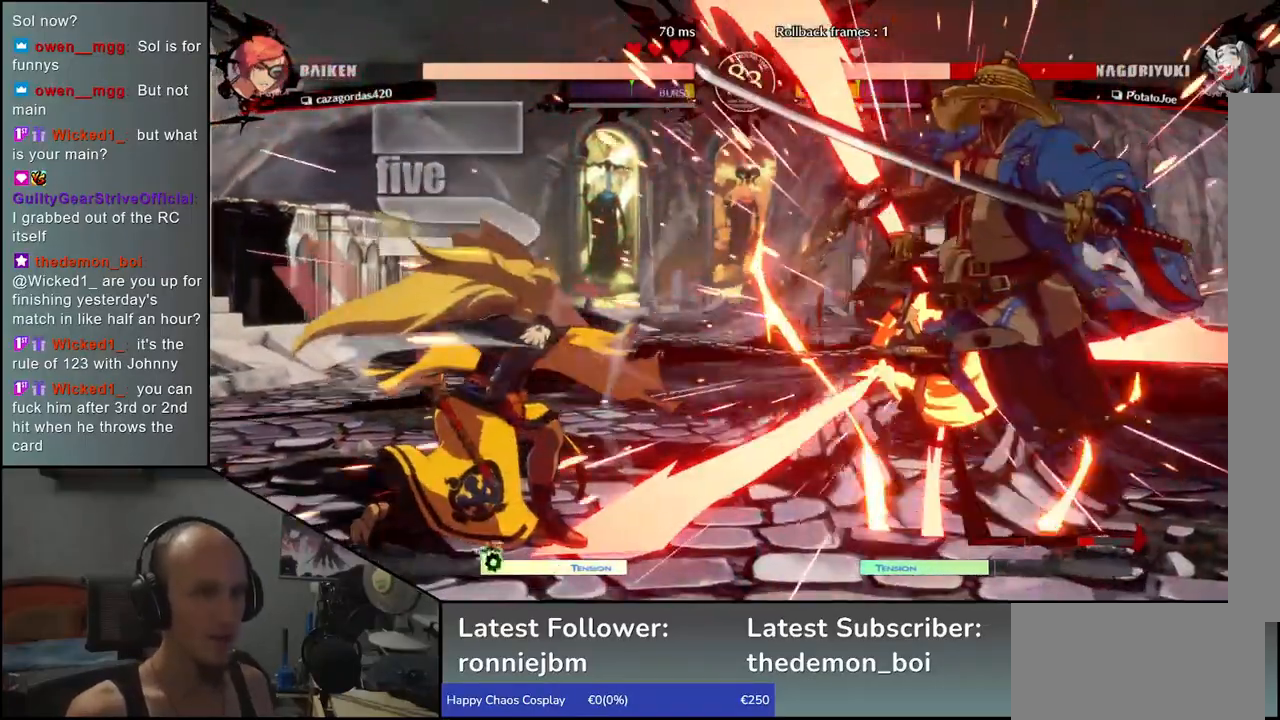
{"buttons": [], "left_stick": "right", "events": []}
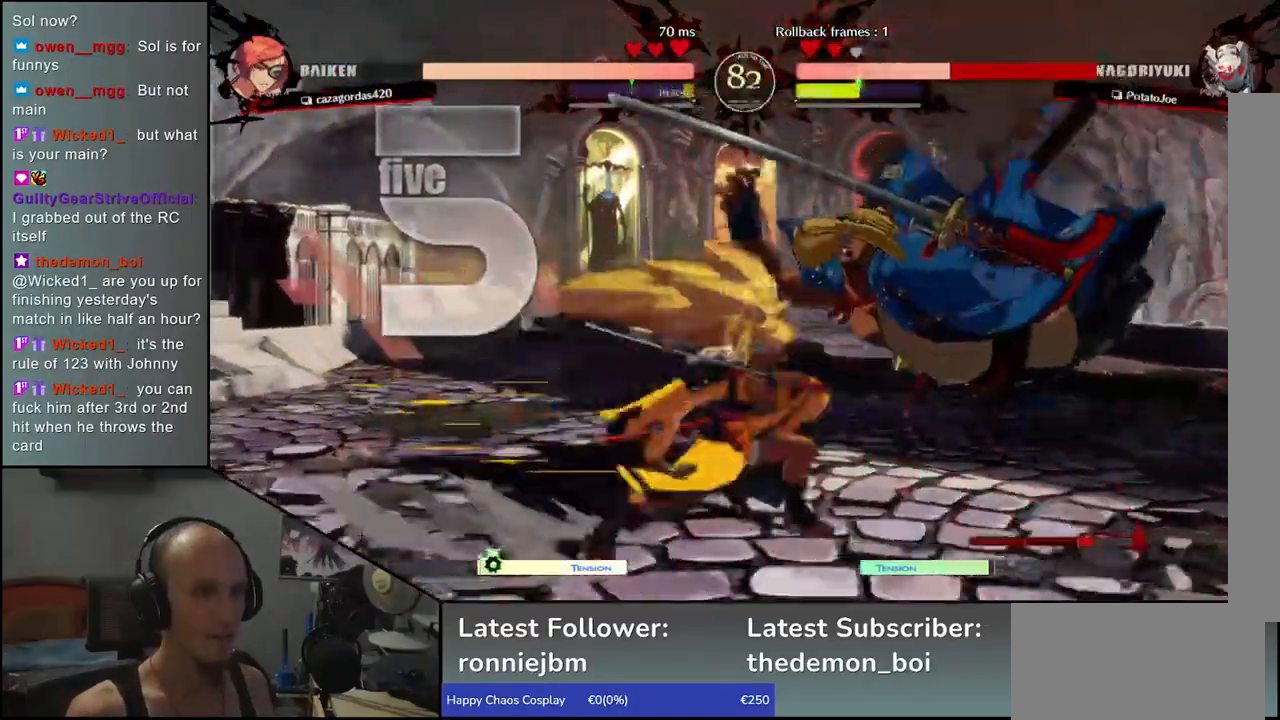
{"buttons": [], "left_stick": "right", "events": []}
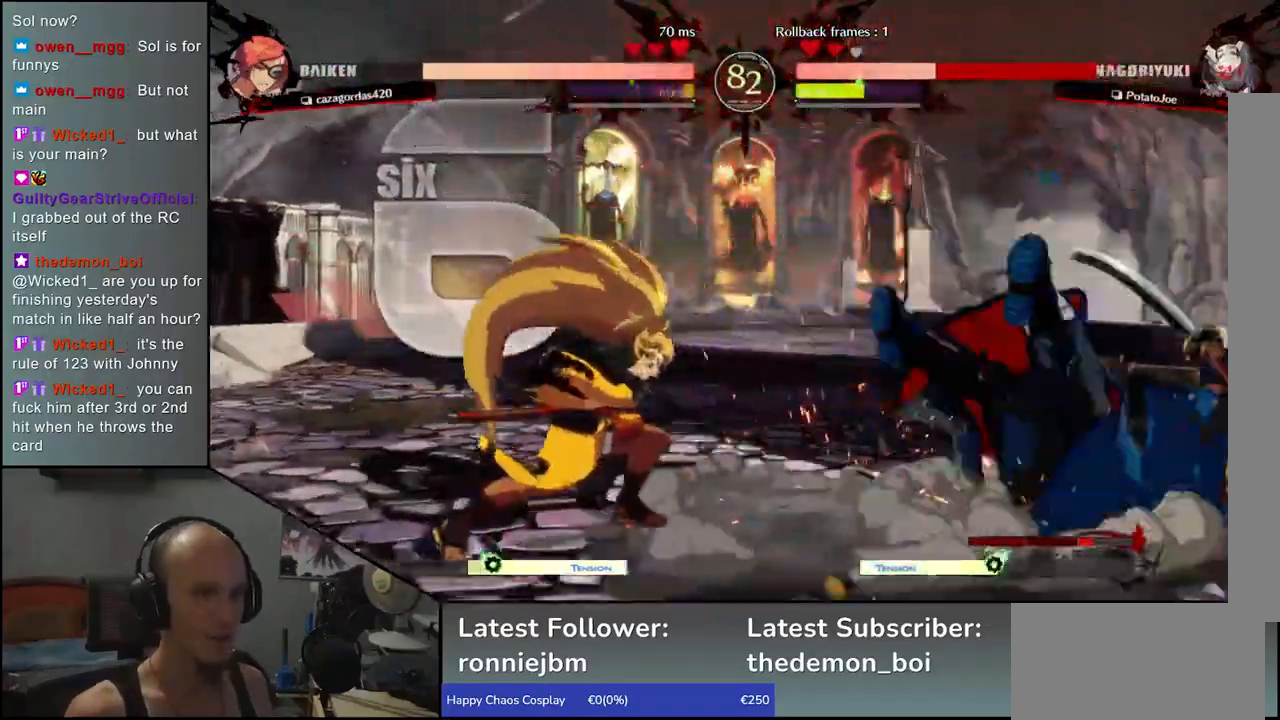
{"buttons": [], "left_stick": "right", "events": []}
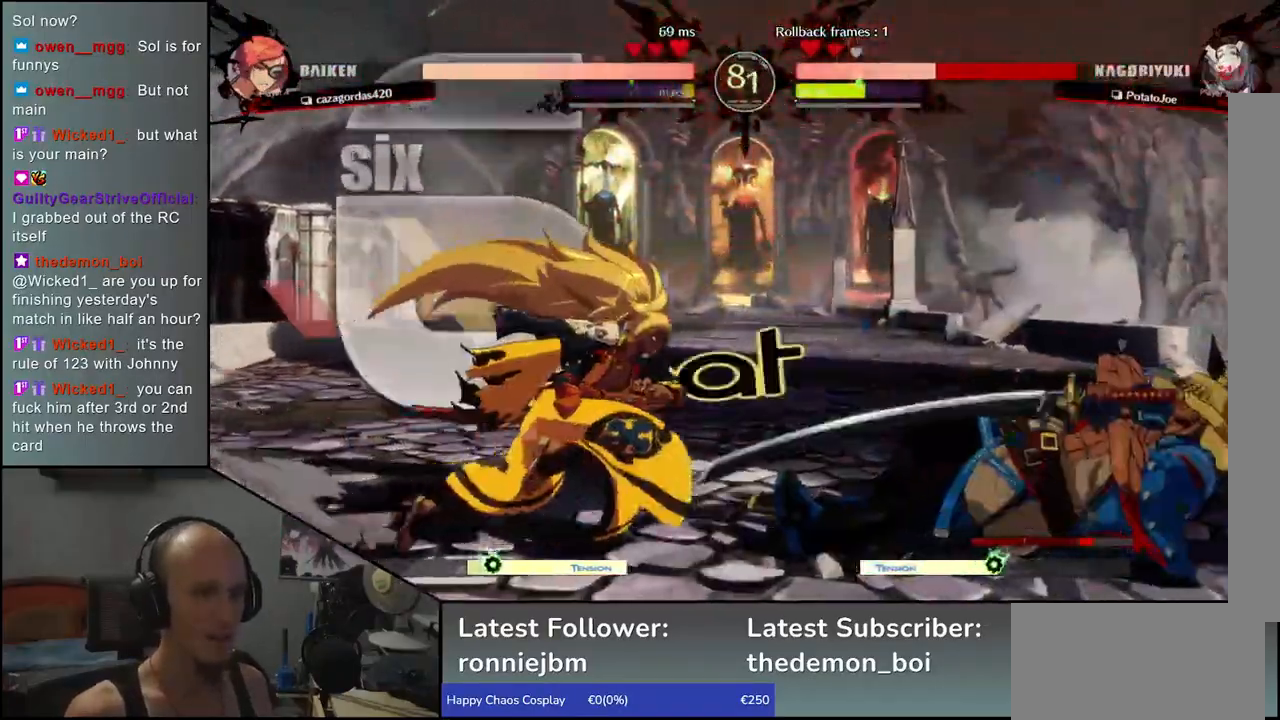
{"buttons": [], "left_stick": "down-right", "events": [[183, "left_stick", "down-right"]]}
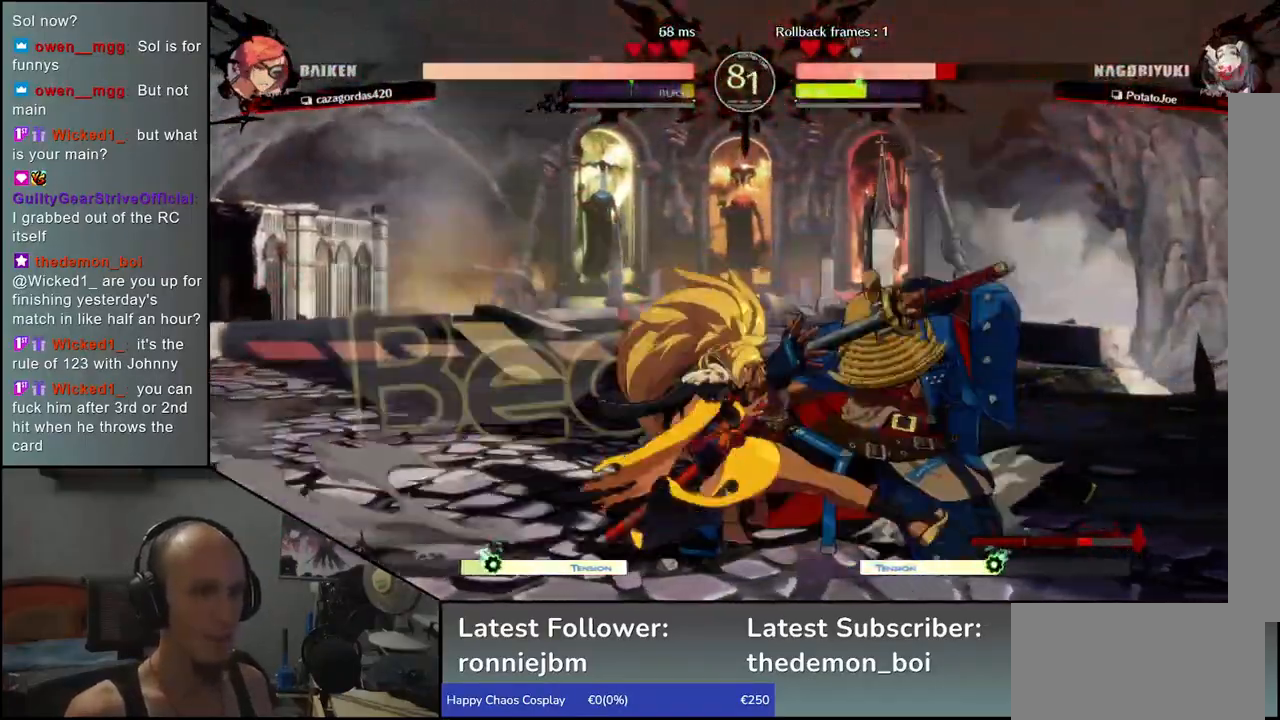
{"buttons": [], "left_stick": "down-right", "events": [[133, "L1", "down"], [133, "R1", "down"], [133, "TRIANGLE", "down"], [283, "L1", "up"], [283, "R1", "up"], [283, "TRIANGLE", "up"]]}
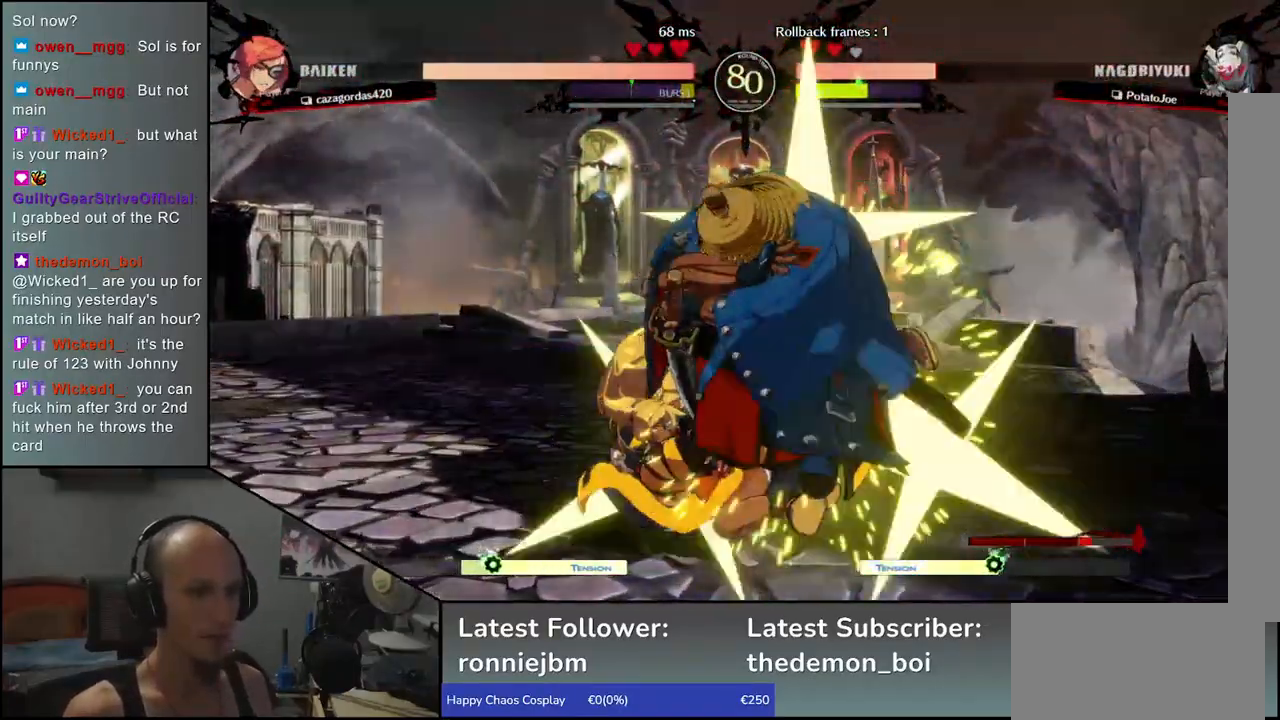
{"buttons": ["R1"], "left_stick": "down", "events": [[67, "left_stick", "center"], [217, "left_stick", "down"], [333, "R1", "down"], [400, "R1", "up"], [500, "R1", "down"]]}
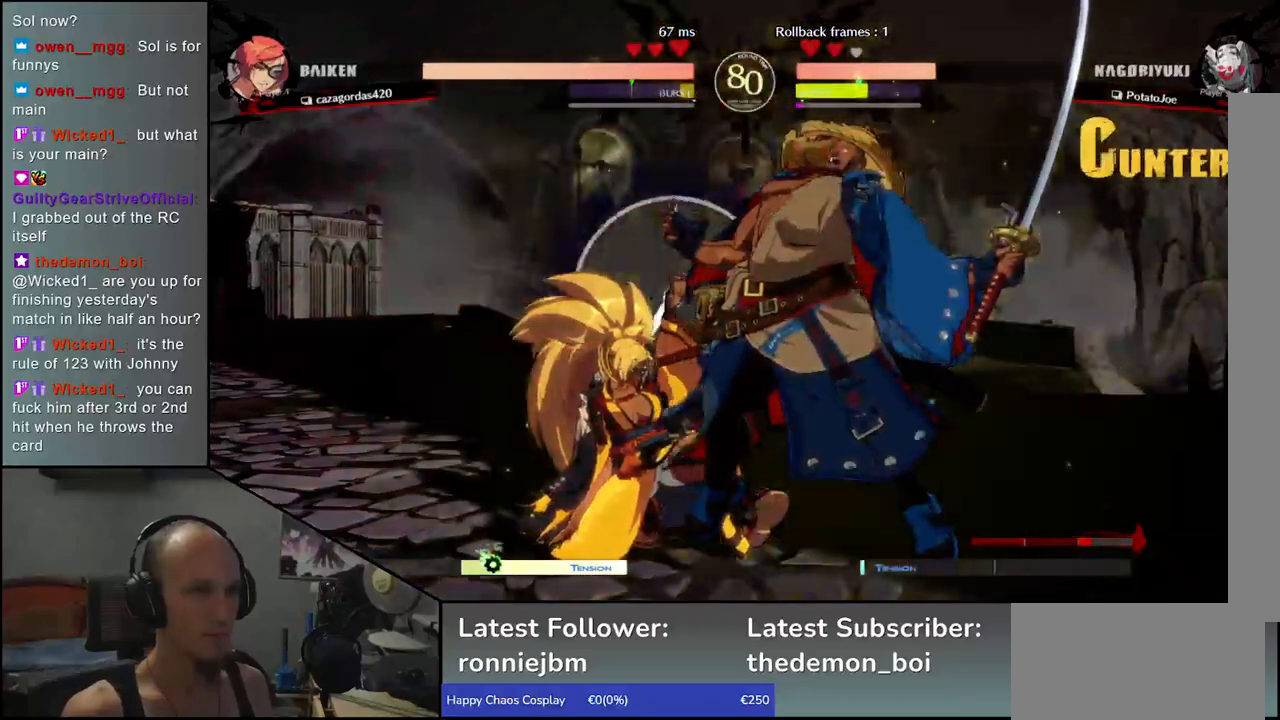
{"buttons": [], "left_stick": "down", "events": [[67, "R1", "up"], [167, "R1", "down"], [233, "R1", "up"], [333, "R1", "down"], [400, "R1", "up"]]}
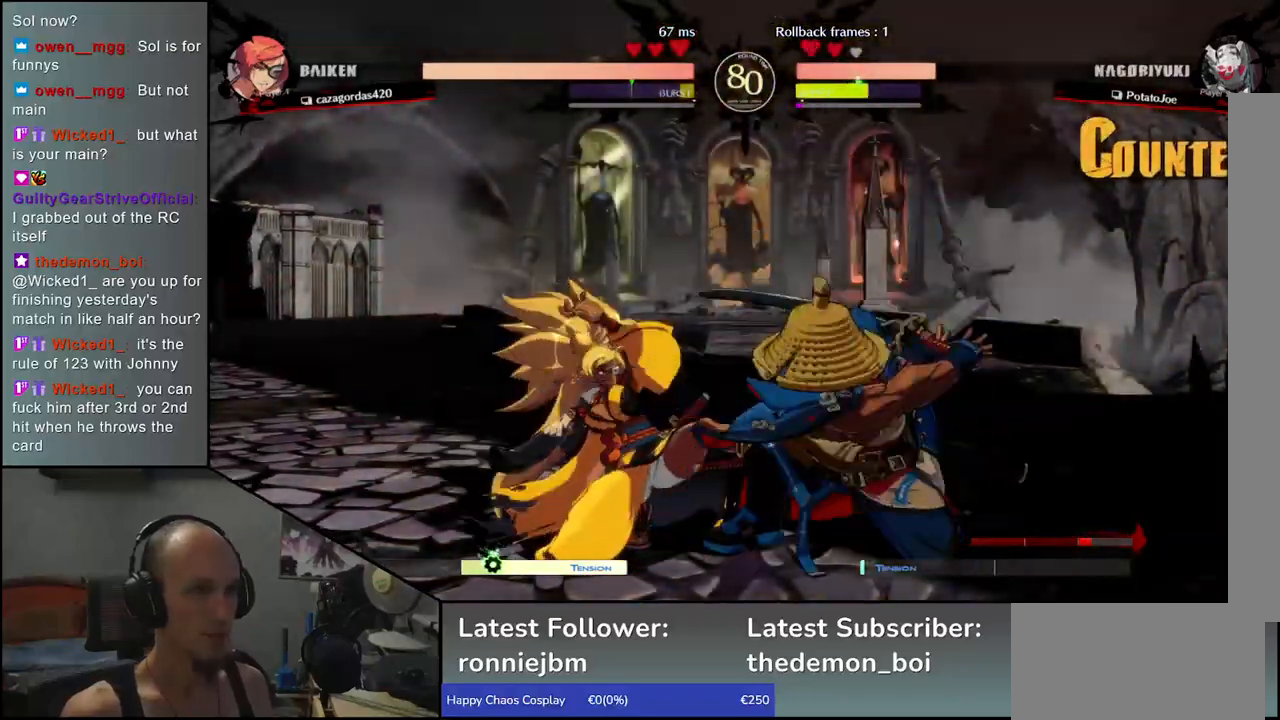
{"buttons": [], "left_stick": "left", "events": [[17, "R1", "down"], [83, "R1", "up"], [183, "R1", "down"], [267, "R1", "up"], [317, "left_stick", "center"], [433, "left_stick", "left"]]}
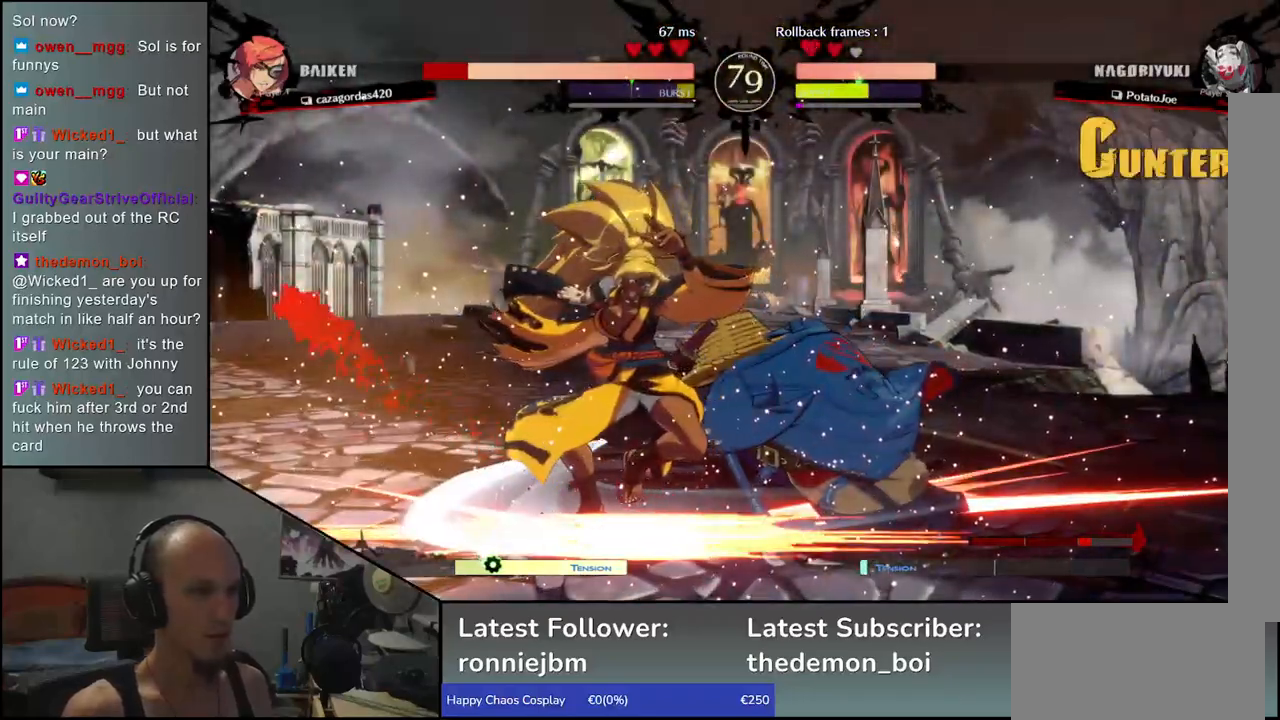
{"buttons": [], "left_stick": "left", "events": [[33, "left_stick", "down"], [83, "left_stick", "right"], [117, "L1", "down"], [183, "left_stick", "center"], [200, "L1", "up"], [450, "left_stick", "left"]]}
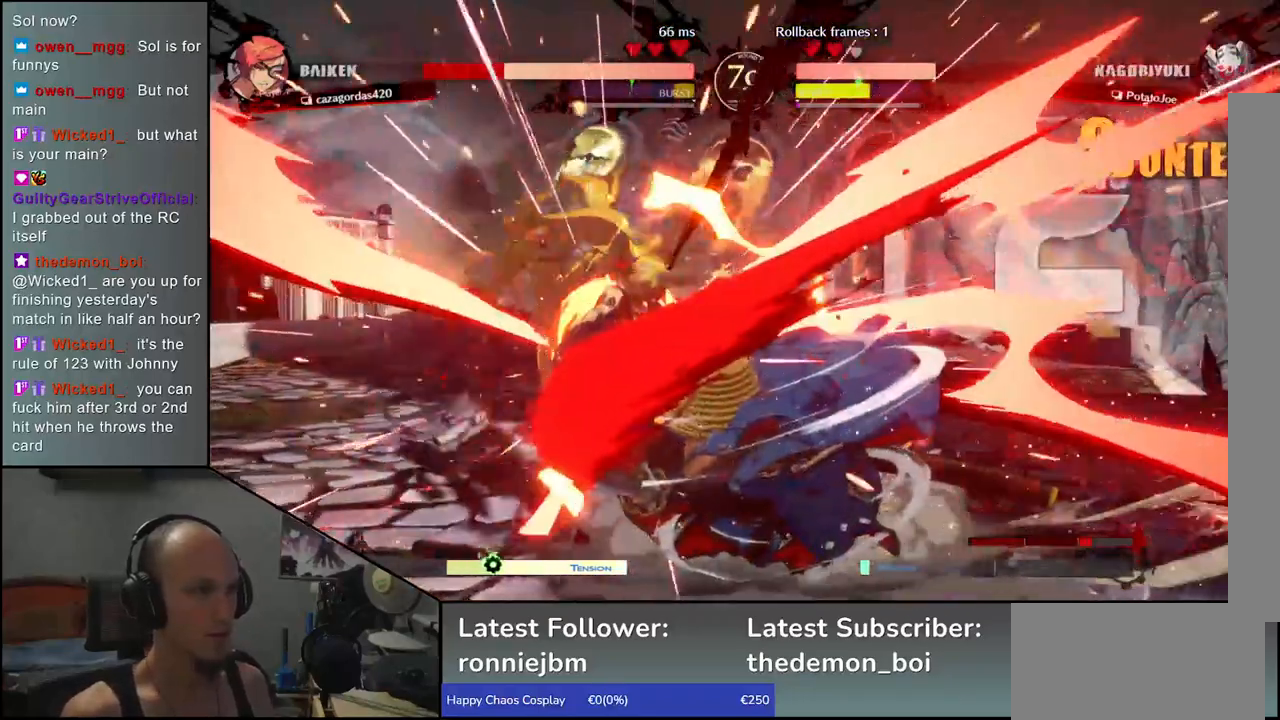
{"buttons": ["CROSS"], "left_stick": "left", "events": [[350, "left_stick", "right"], [450, "left_stick", "down"], [483, "CROSS", "down"], [500, "left_stick", "left"]]}
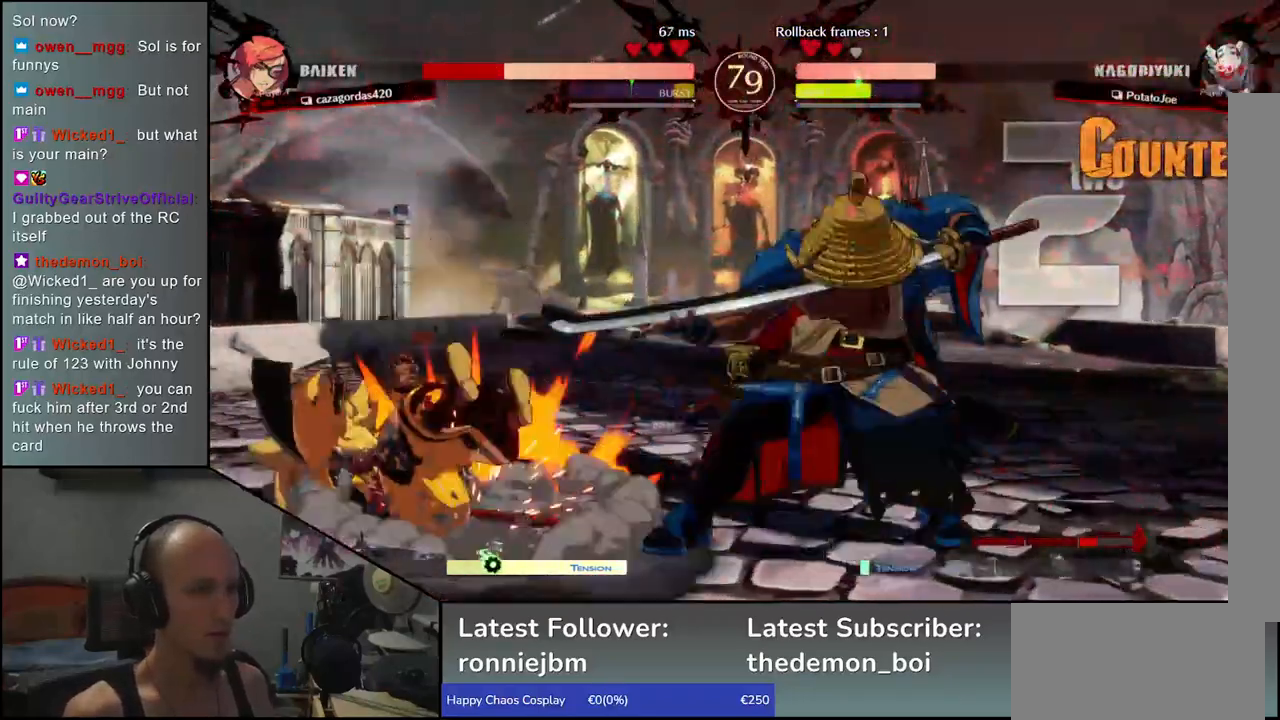
{"buttons": [], "left_stick": "left", "events": [[50, "CROSS", "up"], [133, "left_stick", "center"], [267, "left_stick", "left"]]}
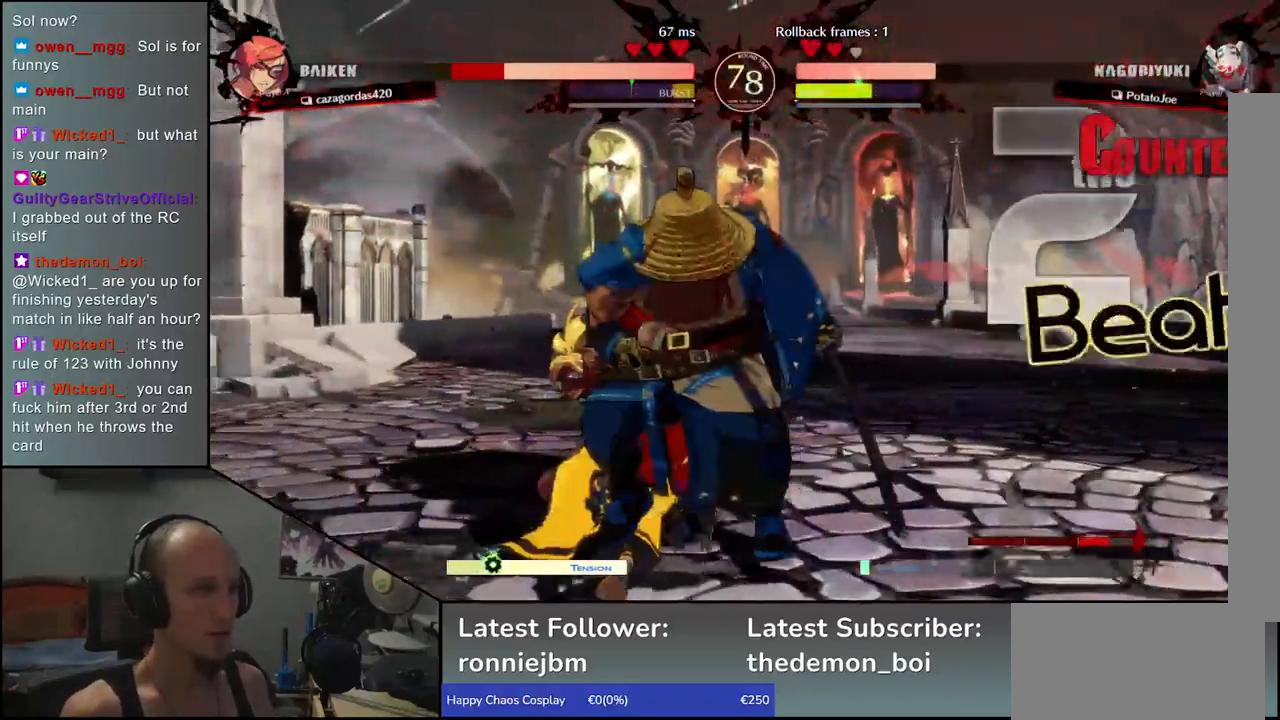
{"buttons": [], "left_stick": "center", "events": [[250, "left_stick", "down"], [317, "left_stick", "left"], [350, "TRIANGLE", "down"], [383, "left_stick", "center"], [417, "TRIANGLE", "up"]]}
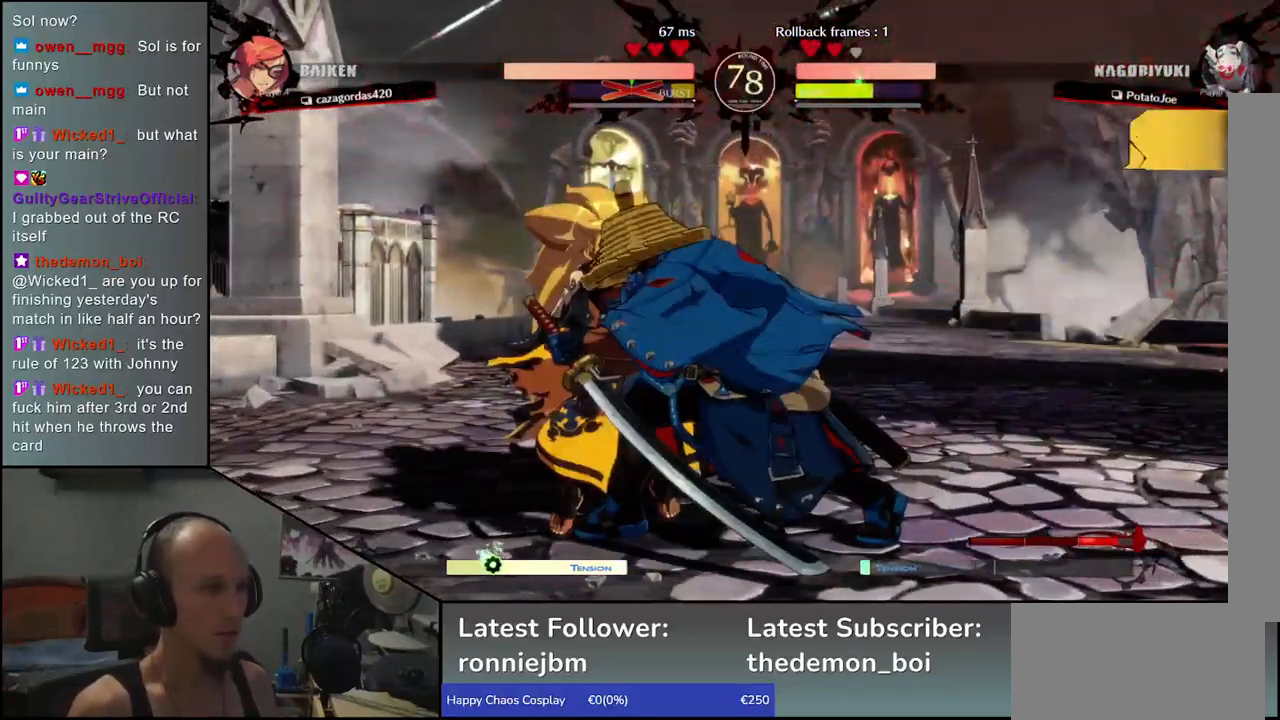
{"buttons": [], "left_stick": "left", "events": [[450, "left_stick", "left"]]}
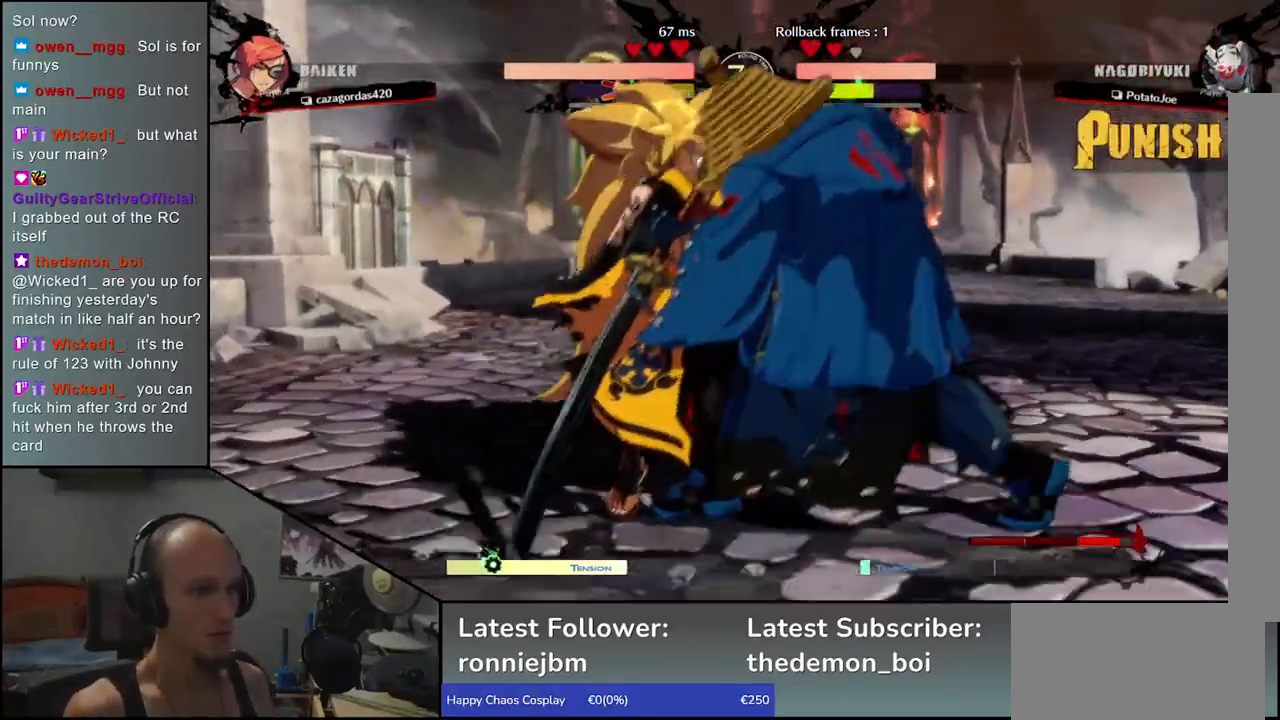
{"buttons": [], "left_stick": "left", "events": []}
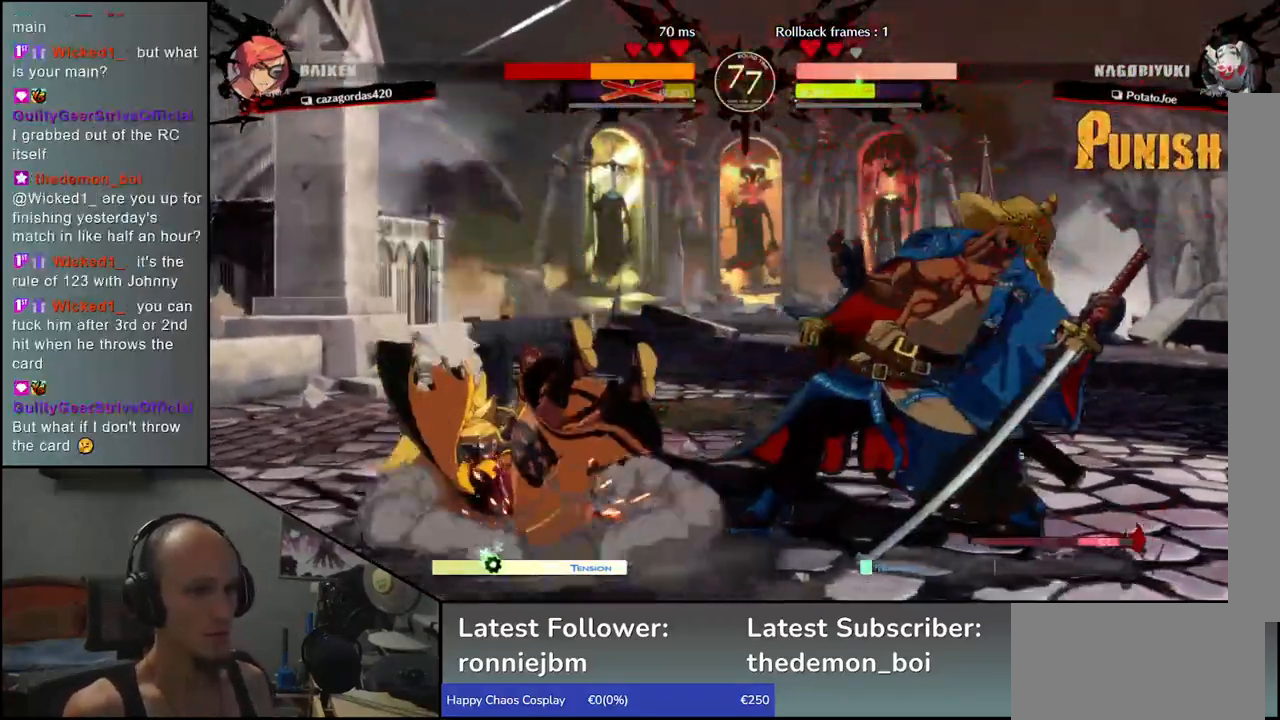
{"buttons": [], "left_stick": "left", "events": []}
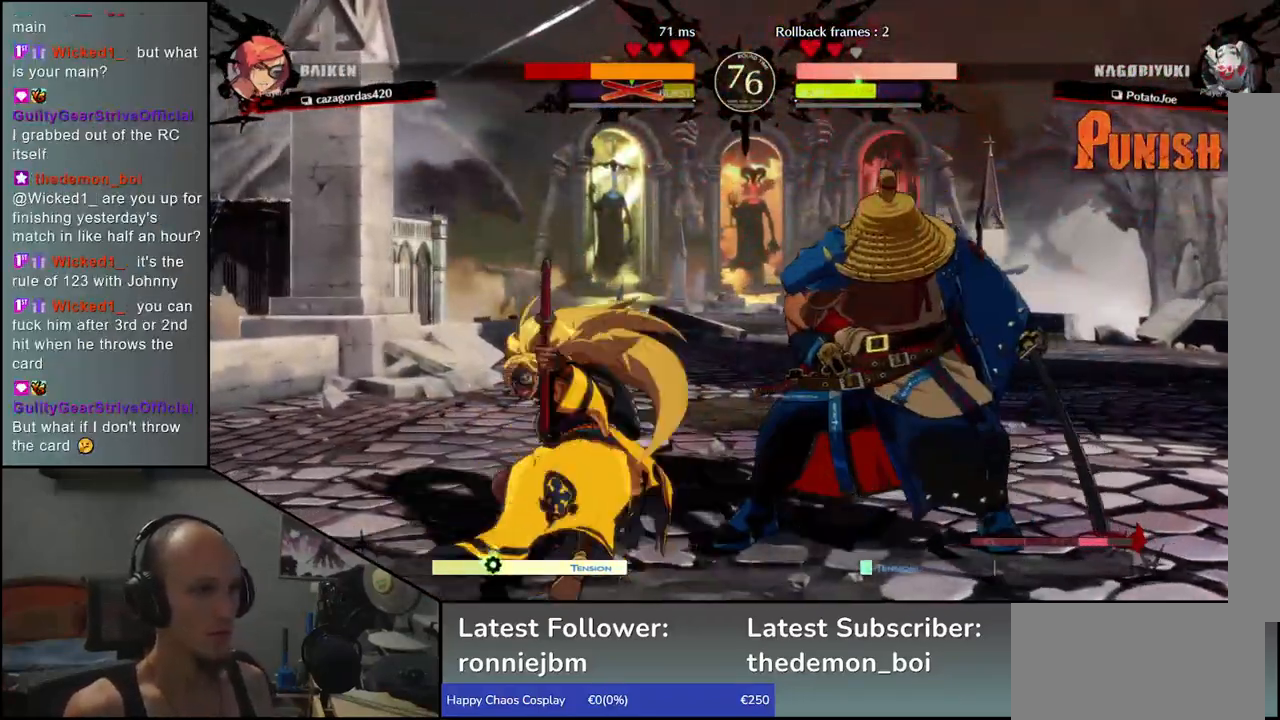
{"buttons": [], "left_stick": "left", "events": [[133, "L1", "down"], [250, "L1", "up"]]}
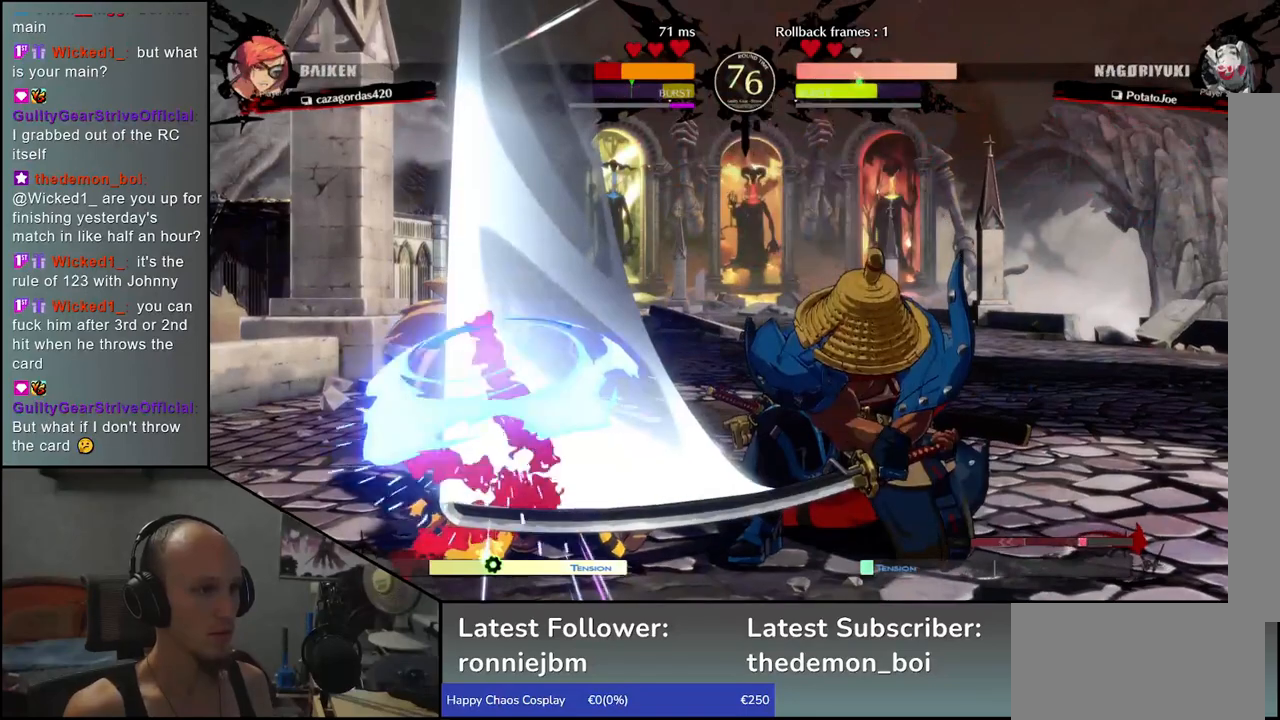
{"buttons": [], "left_stick": "right", "events": [[67, "left_stick", "down"], [133, "left_stick", "right"], [150, "L1", "down"], [233, "left_stick", "center"], [250, "L1", "up"], [450, "left_stick", "right"]]}
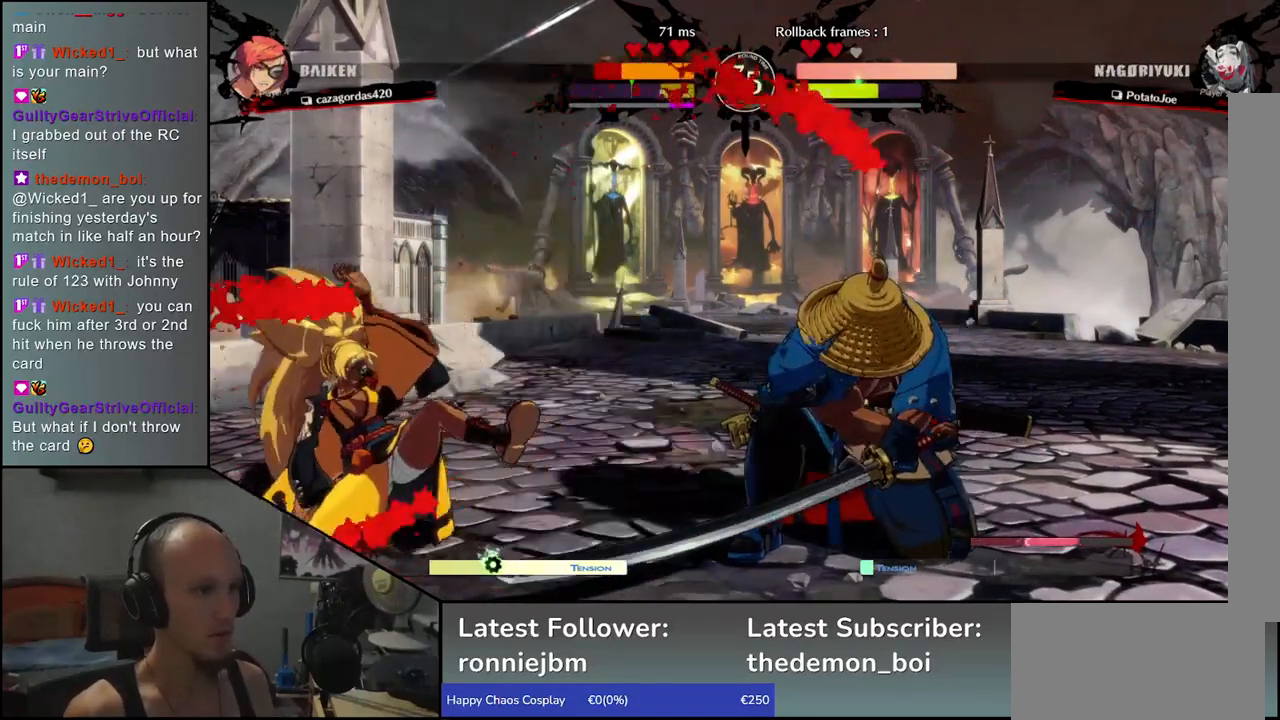
{"buttons": [], "left_stick": "right", "events": [[50, "left_stick", "down"], [100, "left_stick", "left"], [133, "SQUARE", "down"], [267, "SQUARE", "up"], [267, "left_stick", "center"], [500, "left_stick", "right"]]}
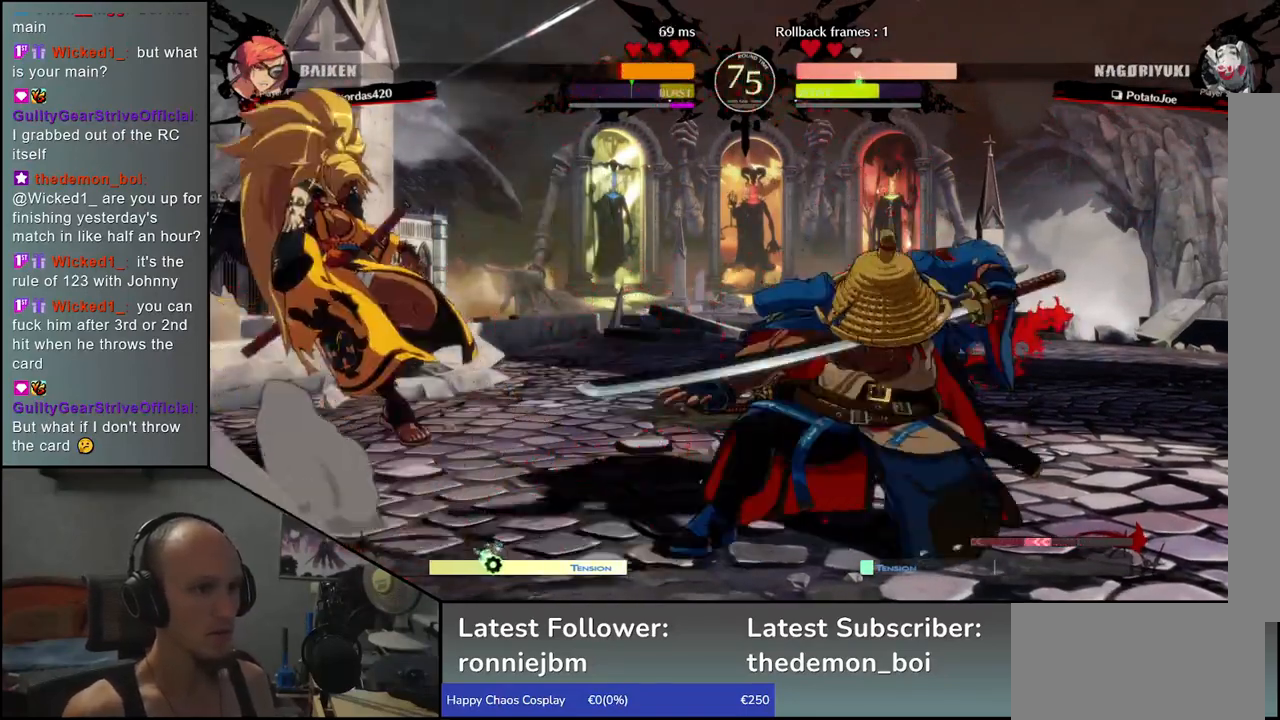
{"buttons": [], "left_stick": "left", "events": [[100, "SQUARE", "down"], [100, "left_stick", "left"], [417, "SQUARE", "up"]]}
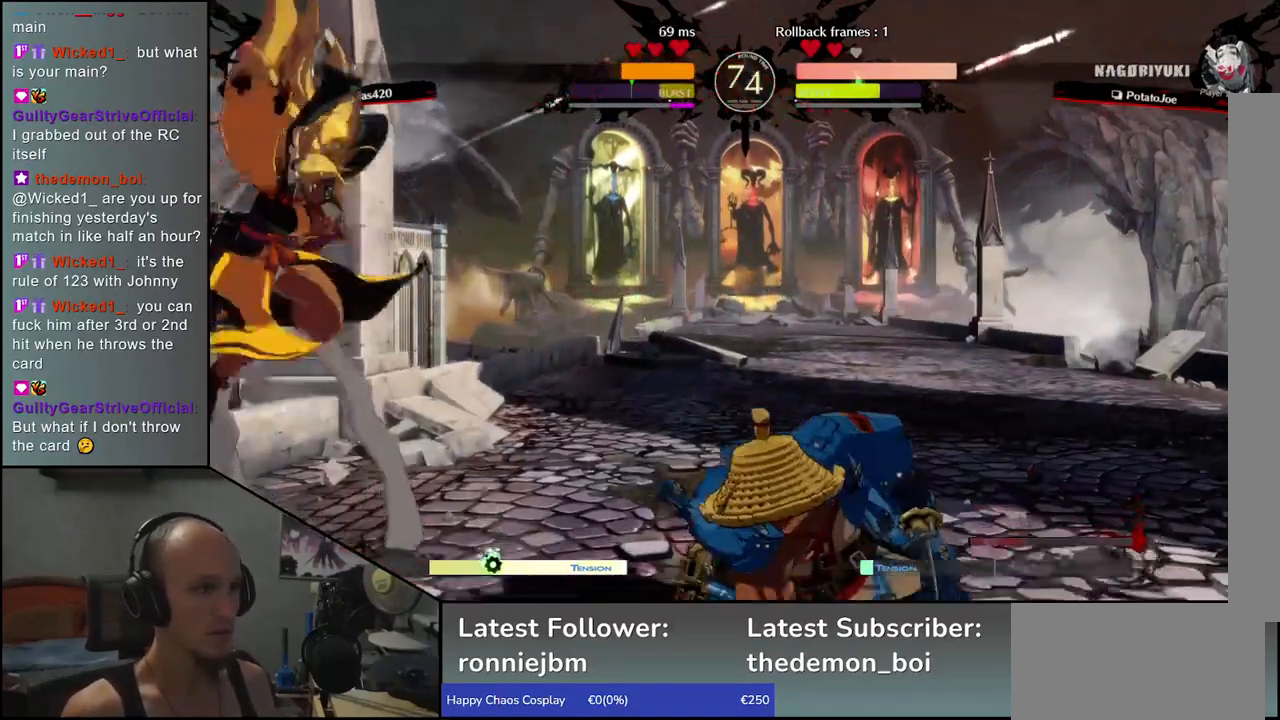
{"buttons": ["SQUARE"], "left_stick": "left", "events": [[50, "left_stick", "center"], [100, "left_stick", "right"], [283, "SQUARE", "down"], [283, "left_stick", "left"]]}
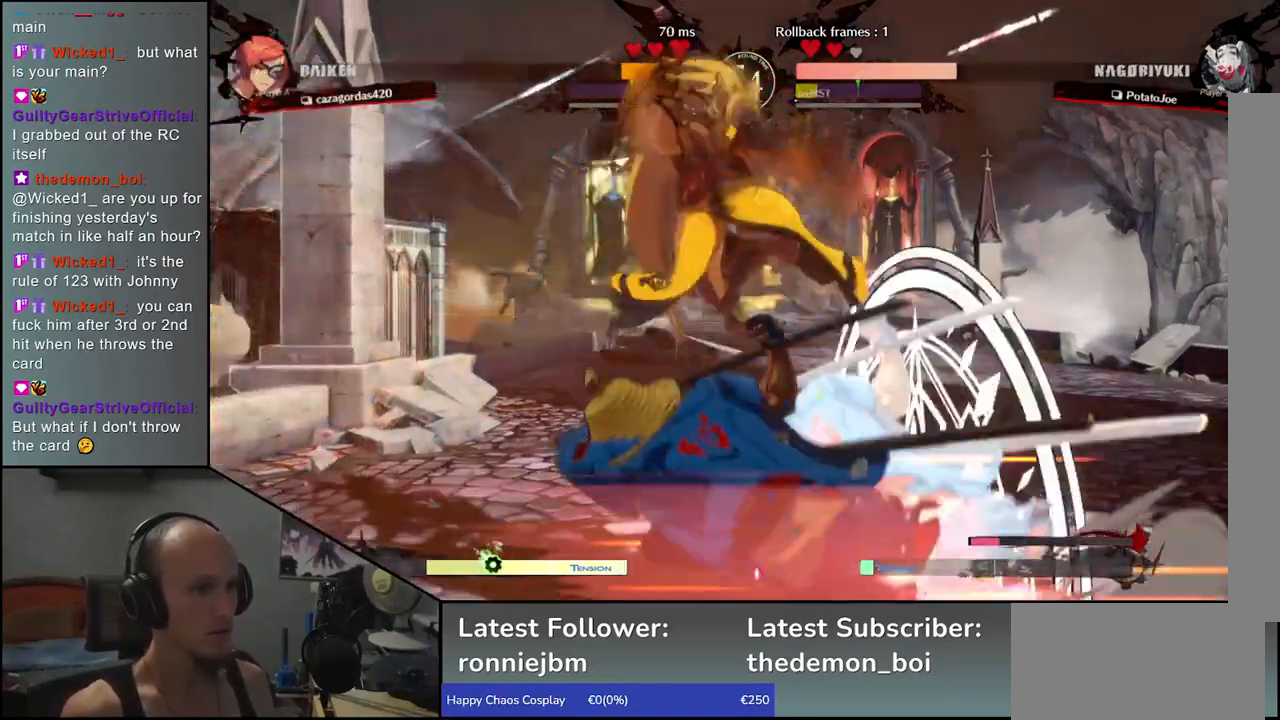
{"buttons": [], "left_stick": "center", "events": [[100, "SQUARE", "up"], [200, "left_stick", "center"]]}
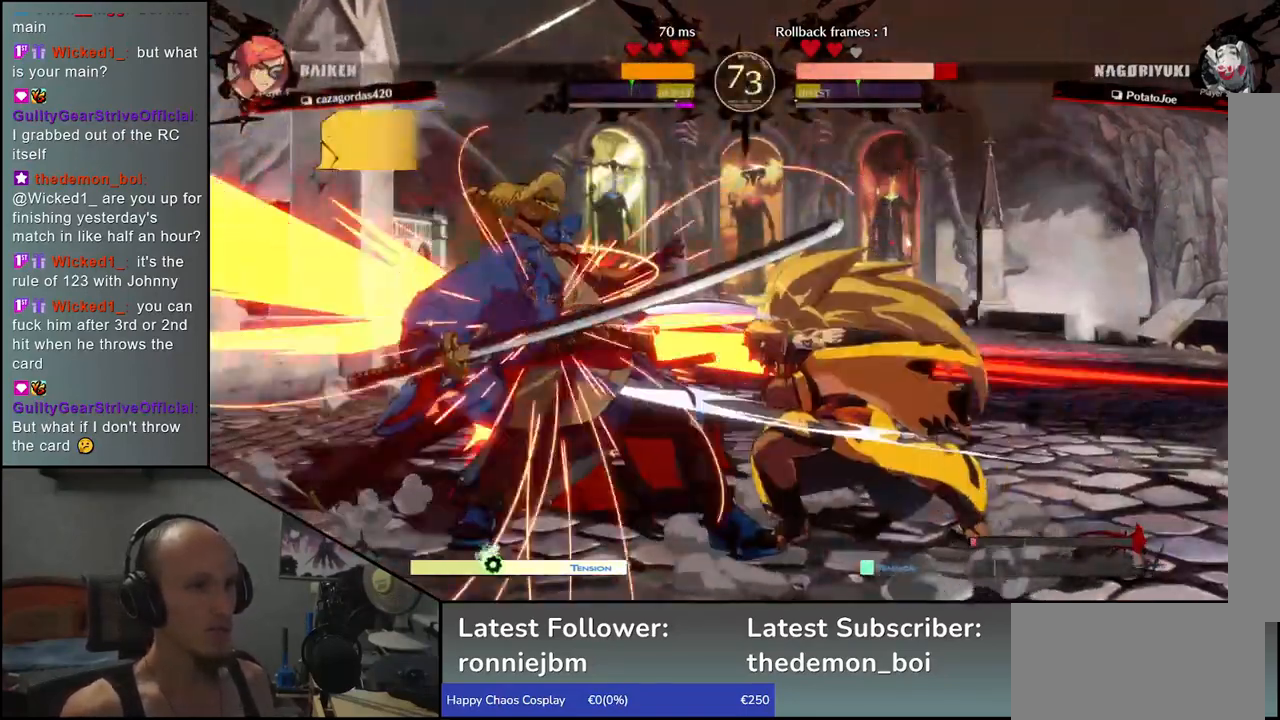
{"buttons": [], "left_stick": "down-left", "events": [[83, "left_stick", "left"], [183, "left_stick", "down-left"]]}
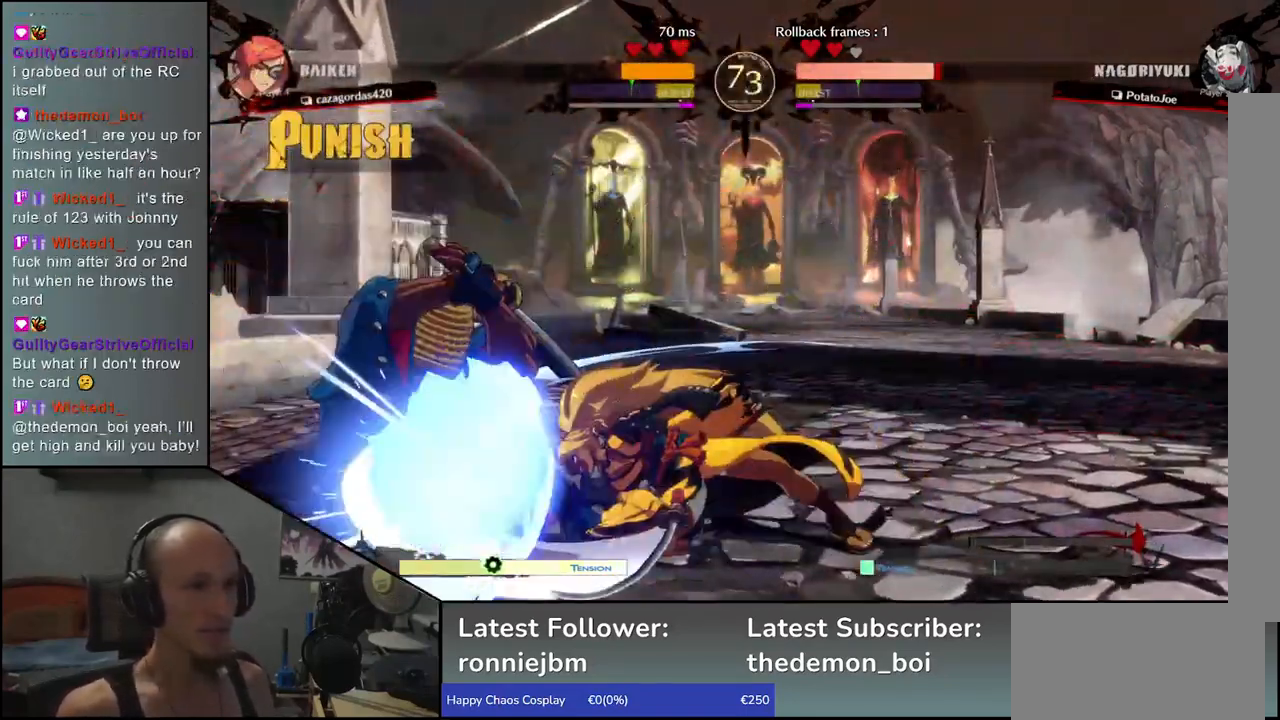
{"buttons": [], "left_stick": "down-left", "events": []}
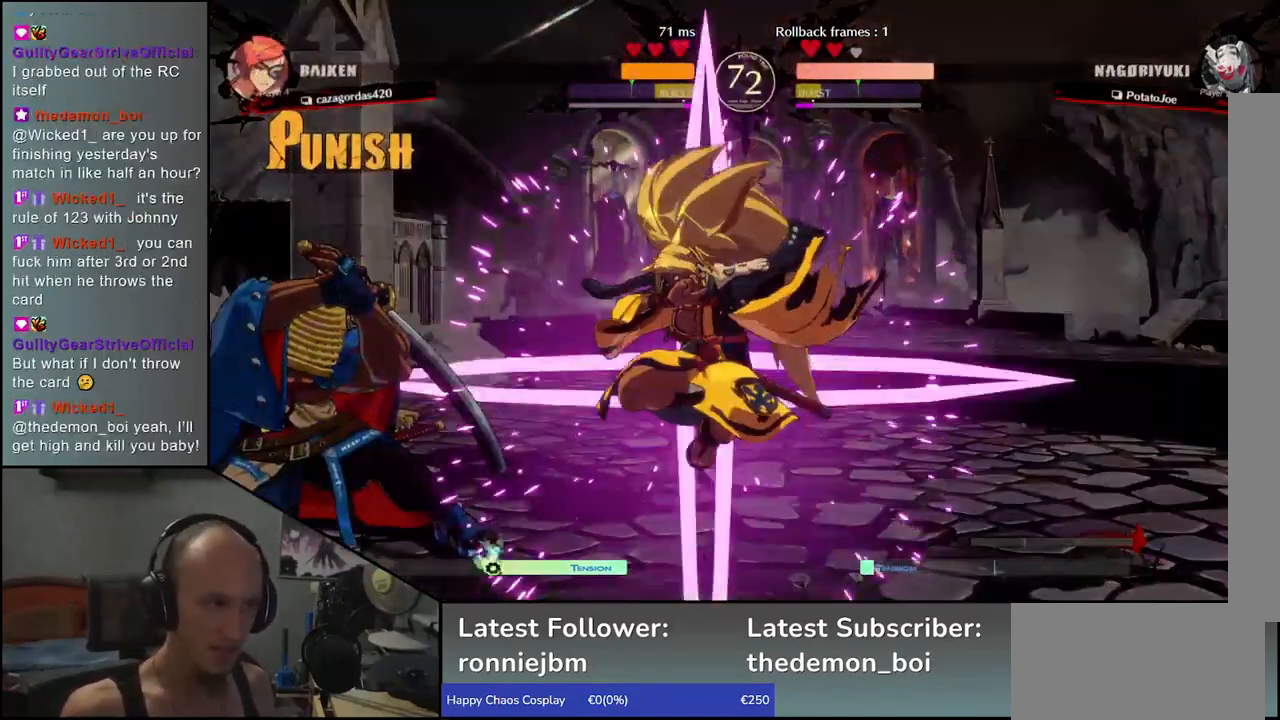
{"buttons": [], "left_stick": "down-left", "events": []}